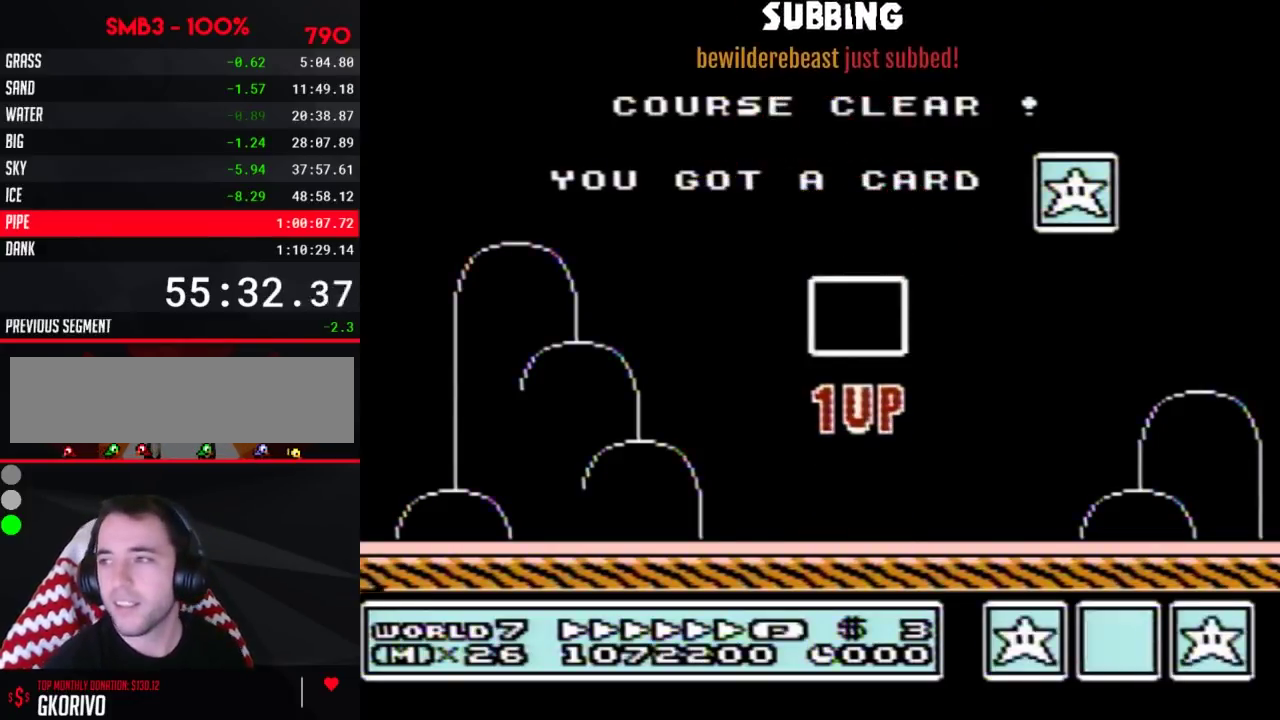
Gameplay with a controller (Nintendo layout); each line is a JSON object with the inputs held at the frame after it. "events" lists button and stick changes between this image and that frame as [ms after this image, input, new state], when the widget could be followed in between. Not read: L3 R3.
{"buttons": ["A"], "events": [[450, "A", "down"]]}
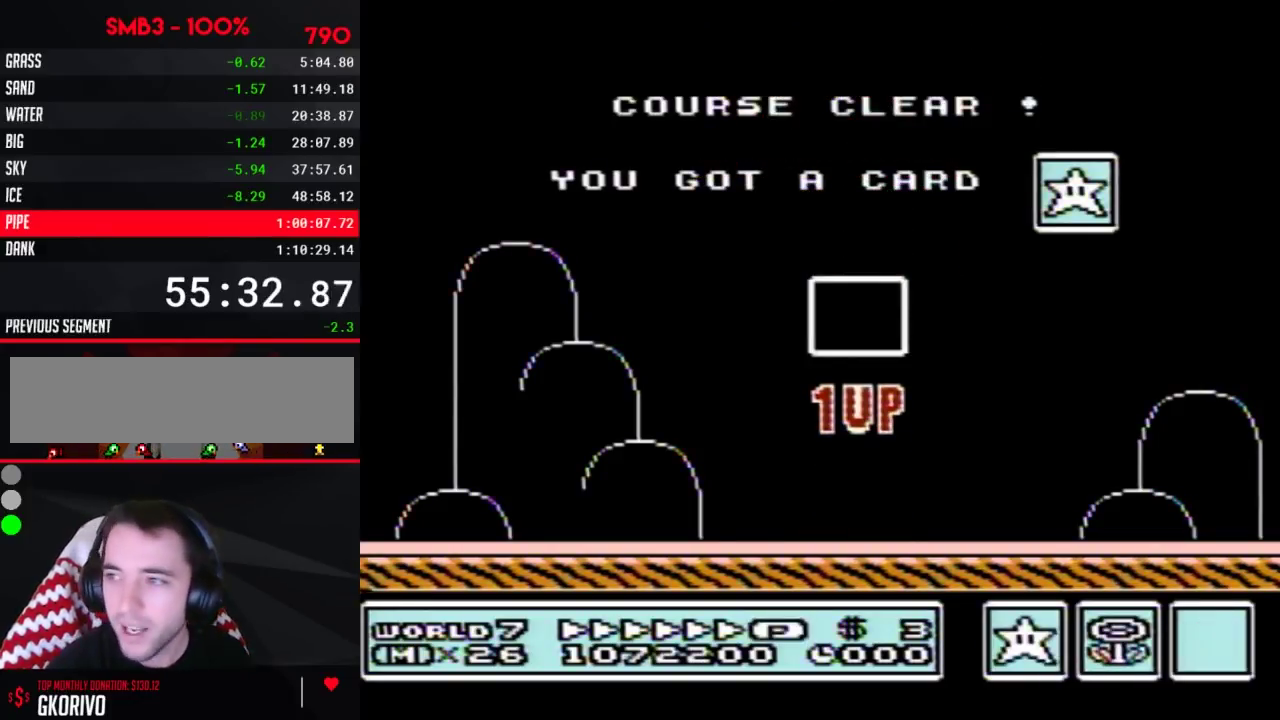
{"buttons": ["B"], "events": [[17, "A", "up"], [483, "B", "down"]]}
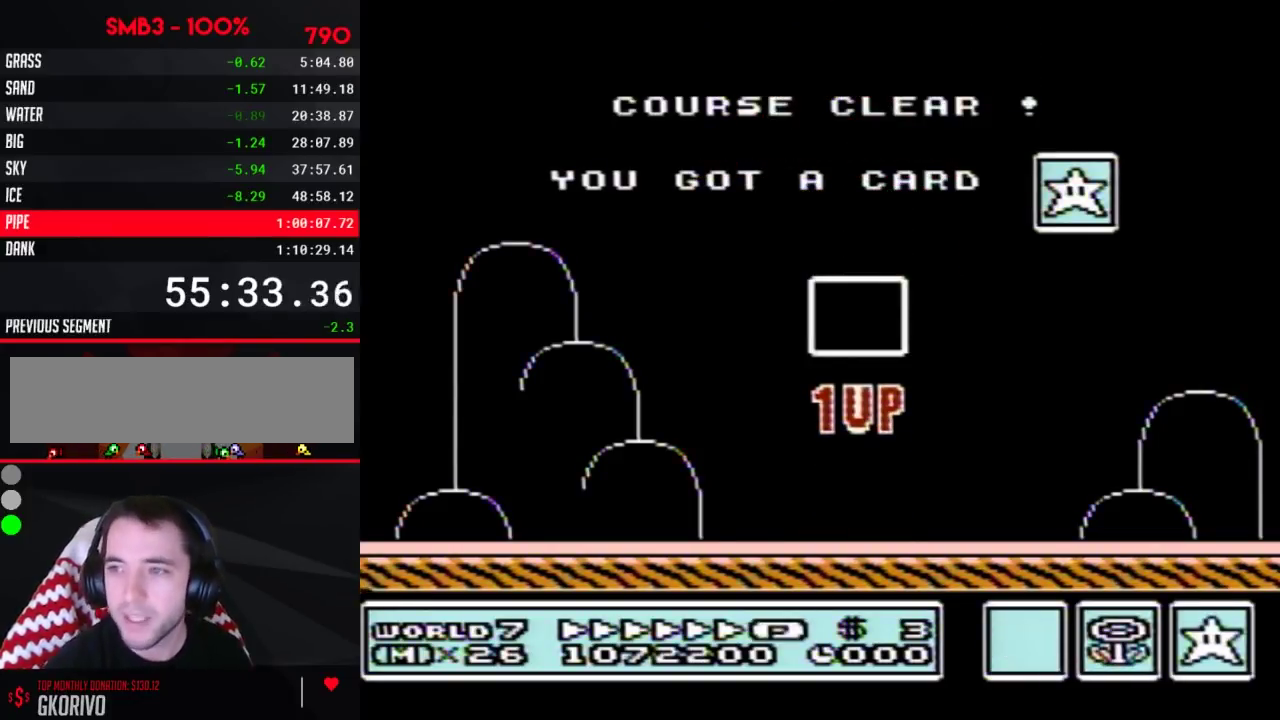
{"buttons": [], "events": [[50, "B", "up"]]}
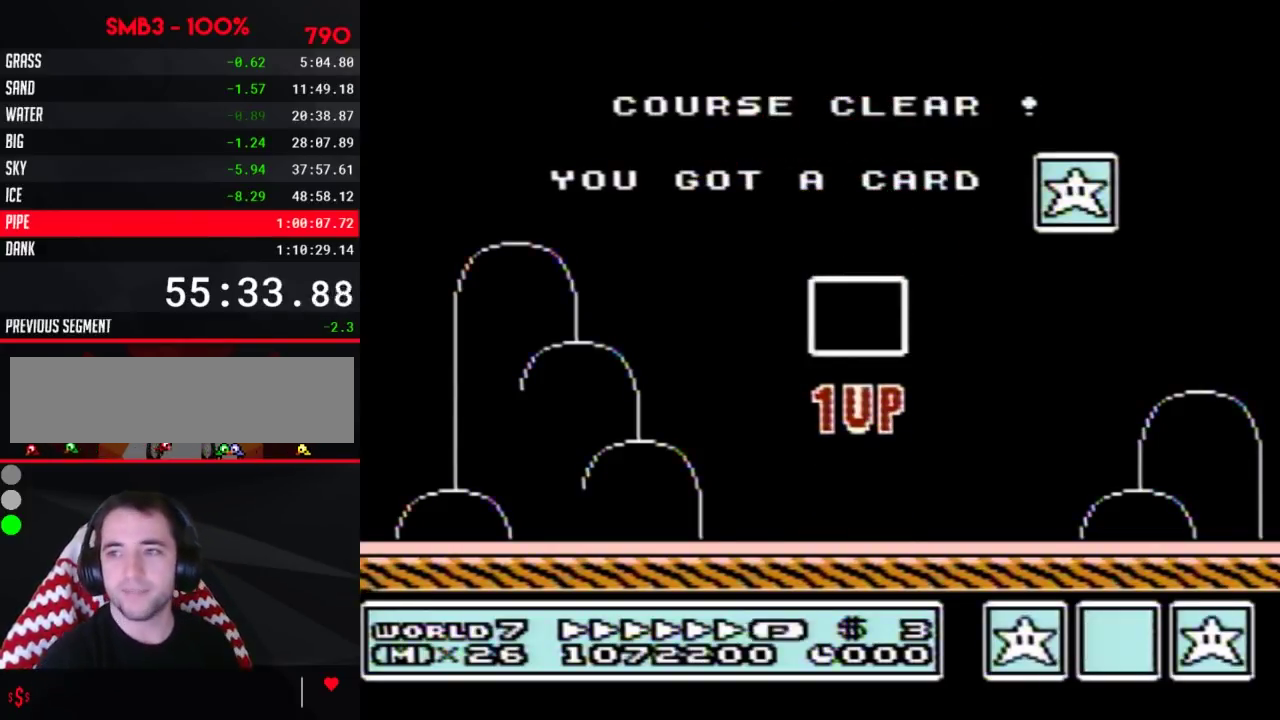
{"buttons": ["DPAD_UP"], "events": [[383, "DPAD_UP", "down"]]}
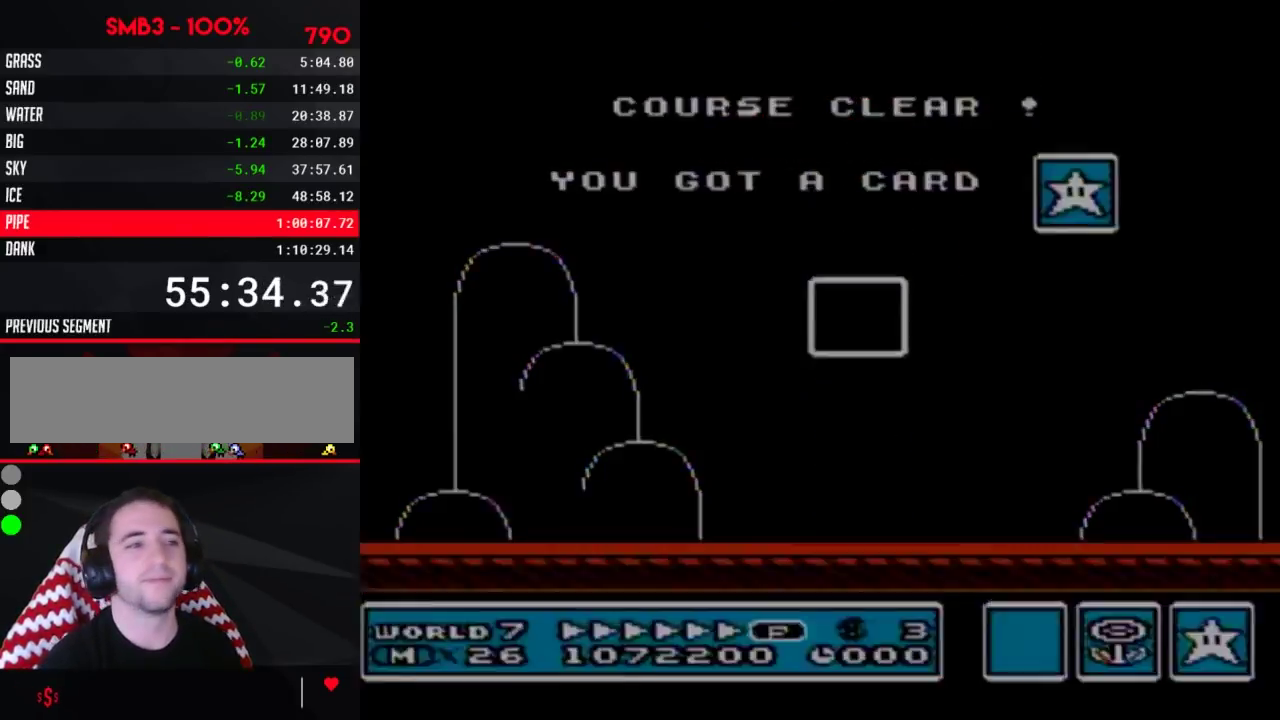
{"buttons": ["DPAD_UP"], "events": []}
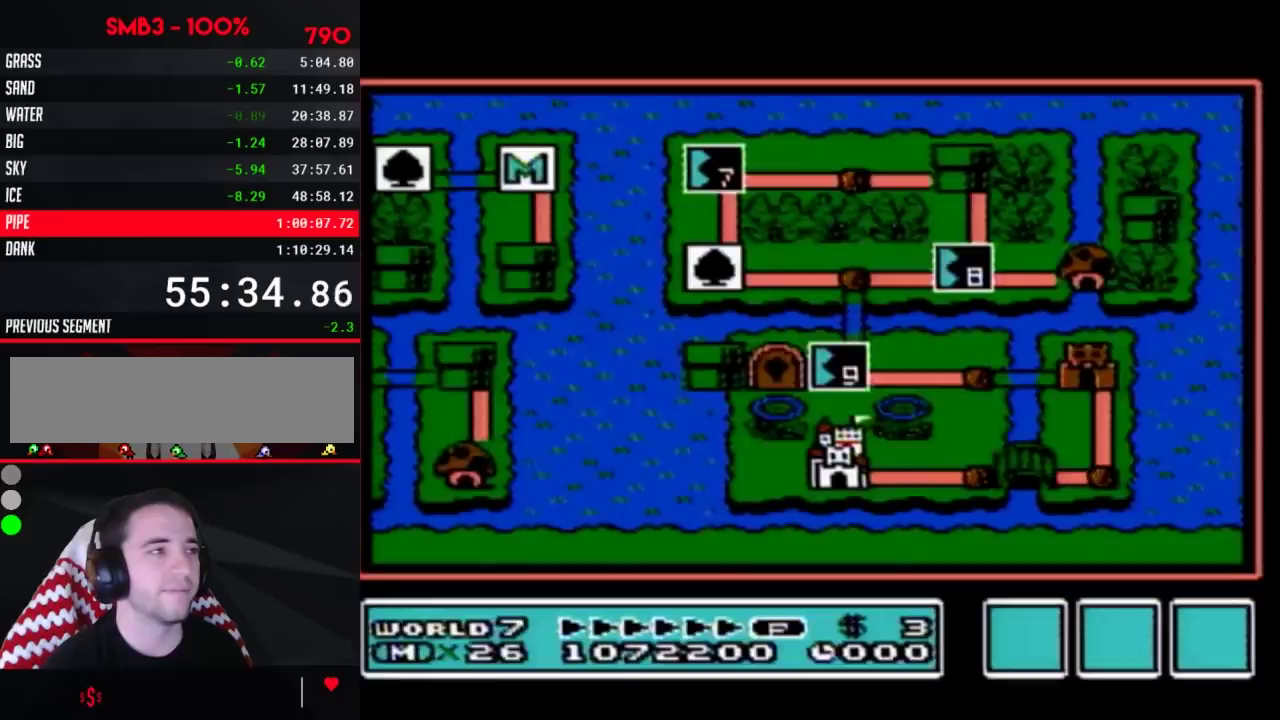
{"buttons": ["DPAD_UP"], "events": []}
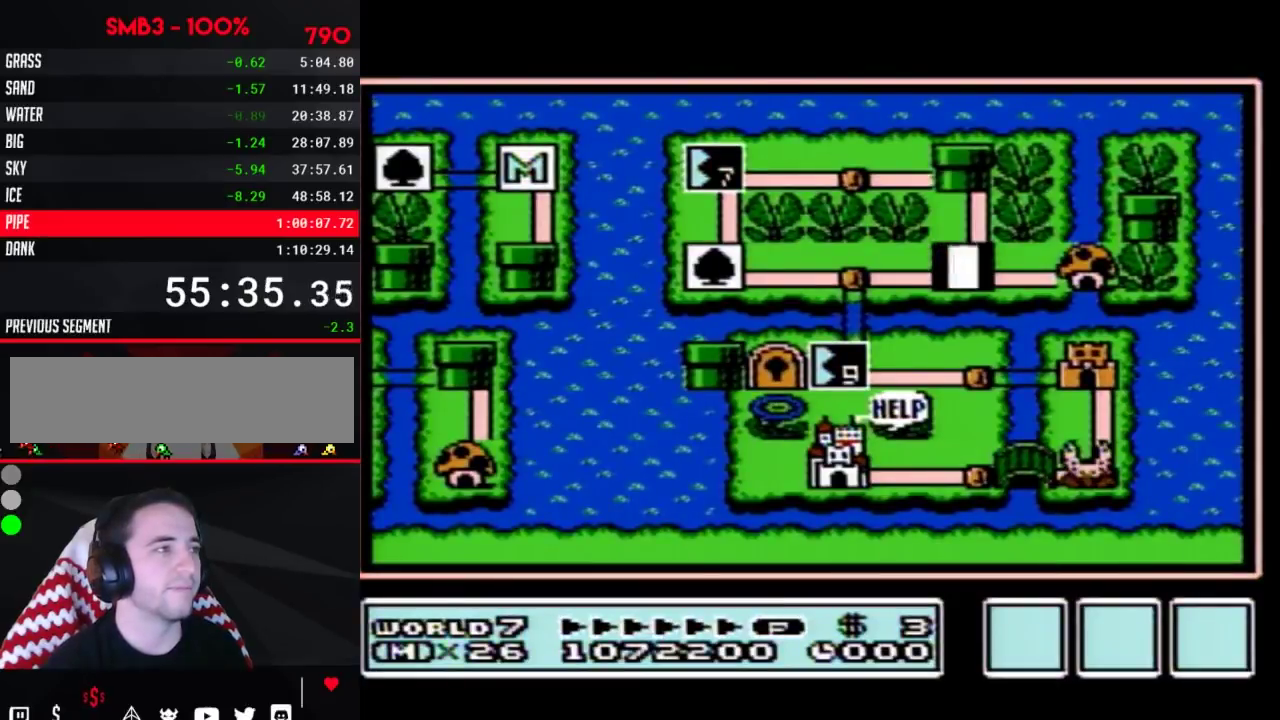
{"buttons": ["DPAD_UP"], "events": []}
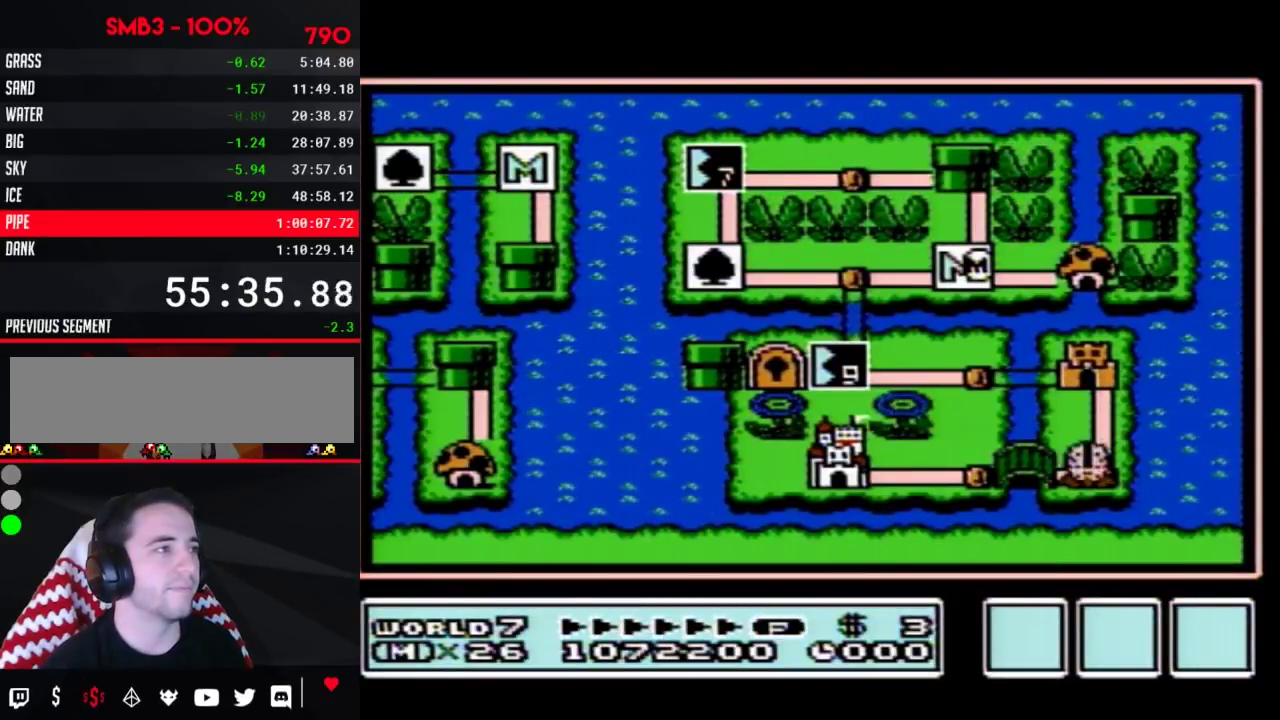
{"buttons": ["DPAD_UP"], "events": []}
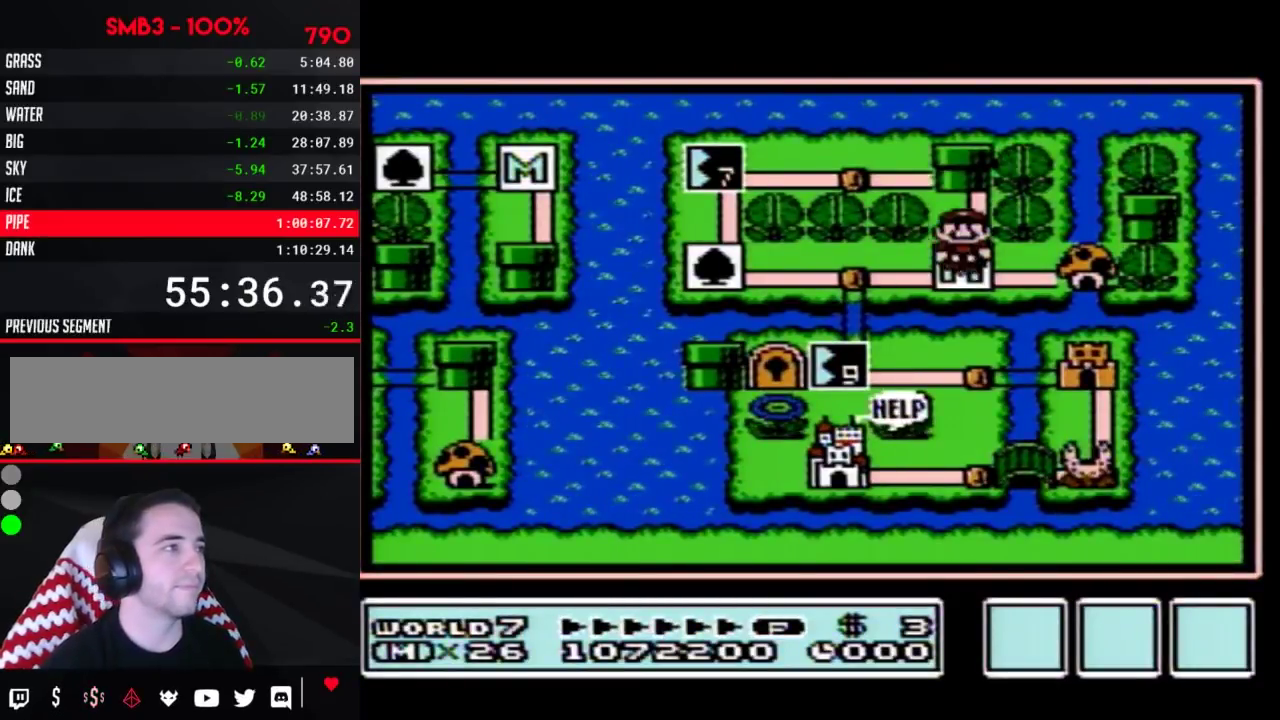
{"buttons": ["DPAD_LEFT"], "events": [[233, "DPAD_UP", "up"], [333, "DPAD_LEFT", "down"]]}
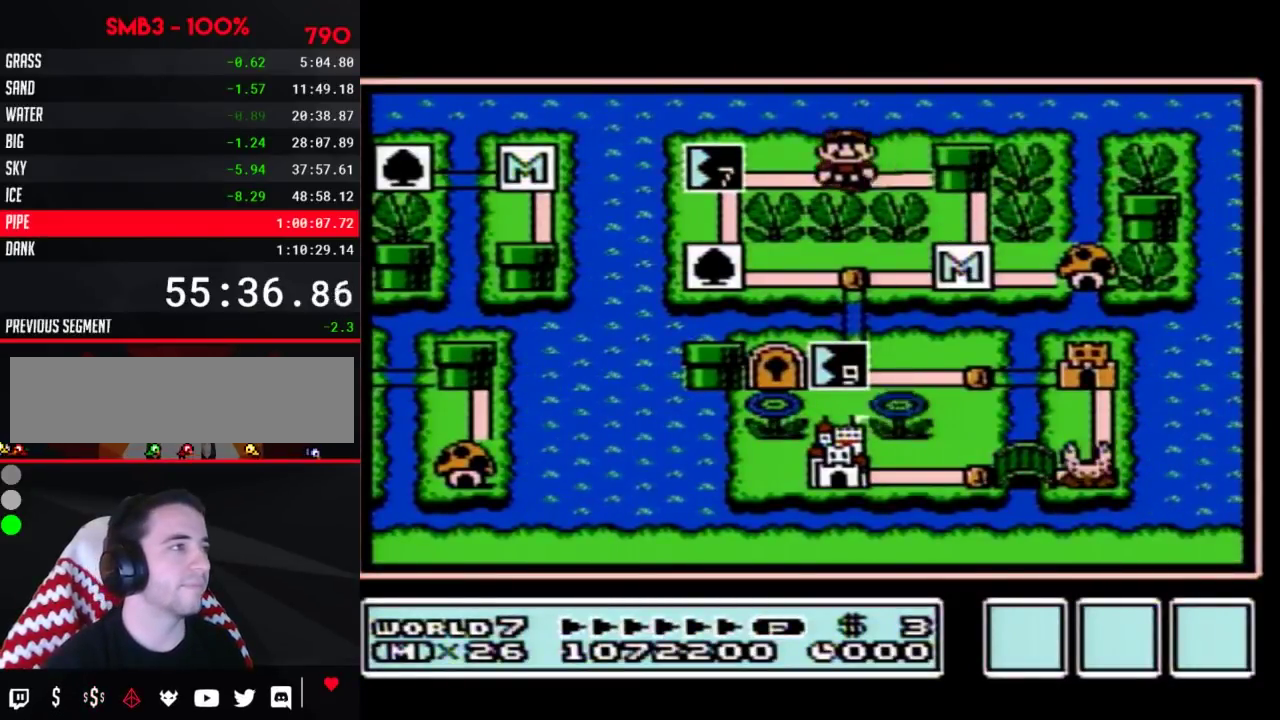
{"buttons": ["DPAD_LEFT"], "events": [[50, "DPAD_LEFT", "up"], [100, "DPAD_LEFT", "down"]]}
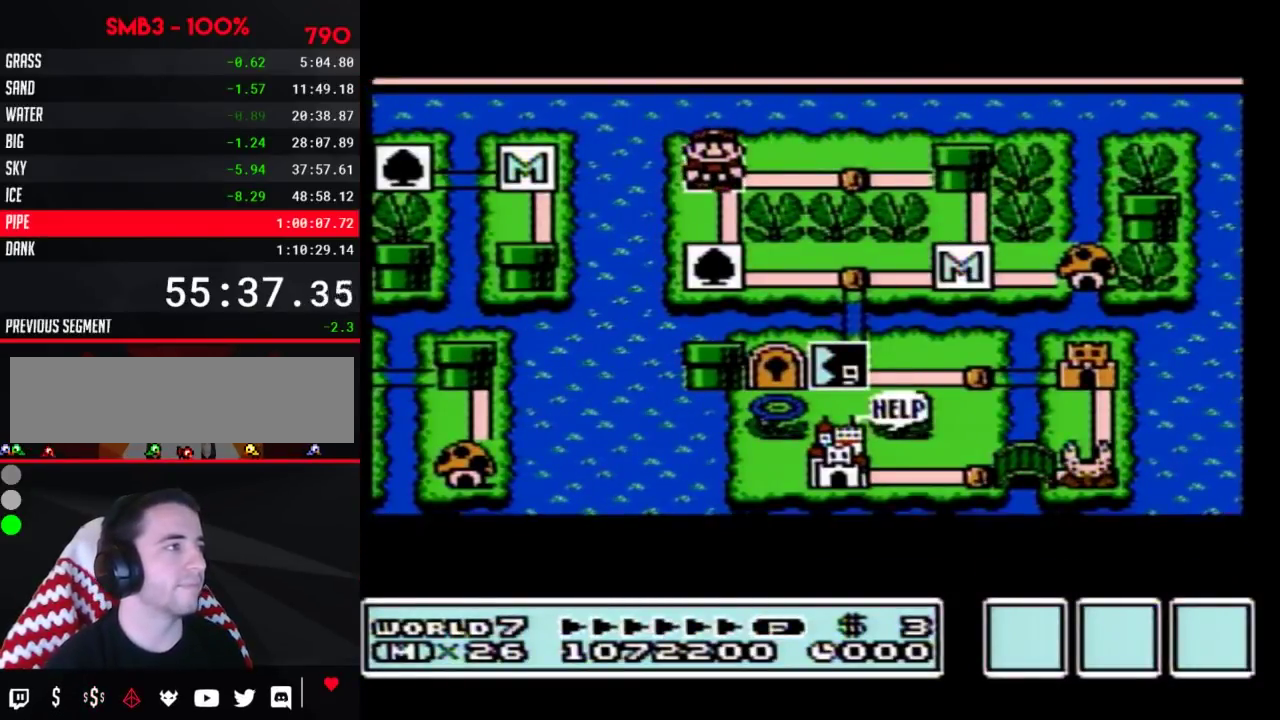
{"buttons": ["DPAD_LEFT"], "events": []}
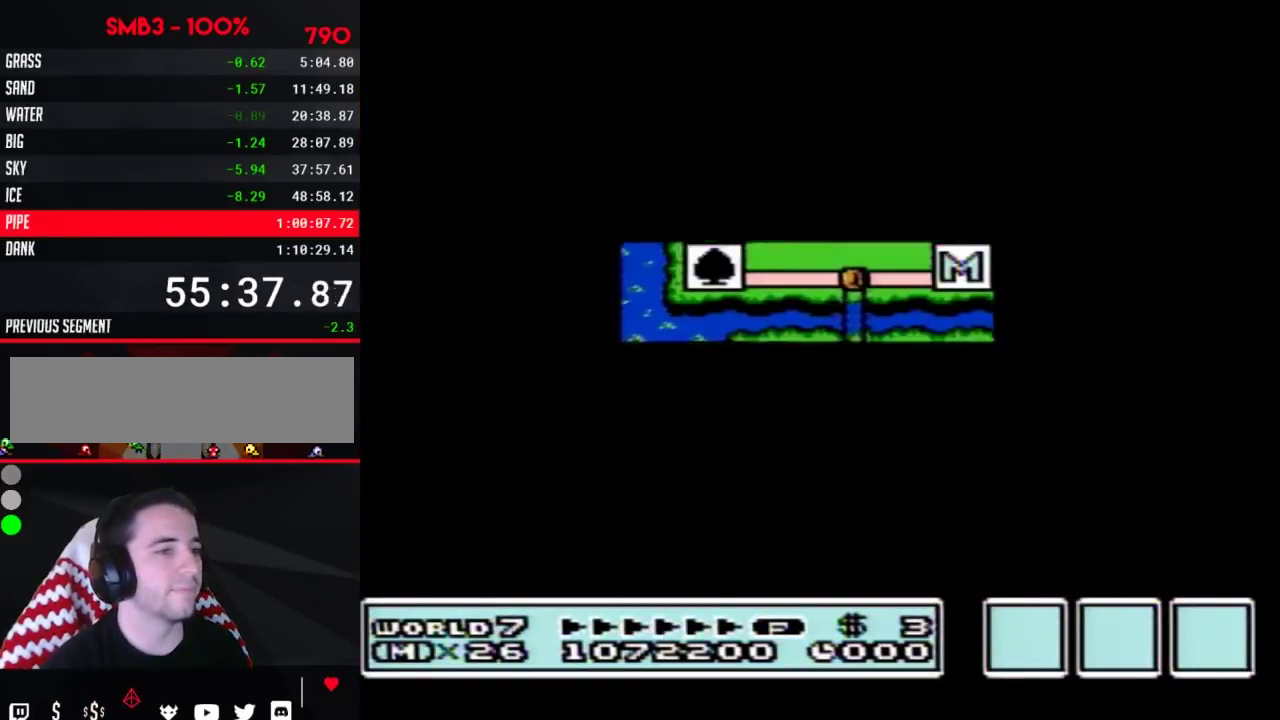
{"buttons": ["B", "DPAD_RIGHT"], "events": [[333, "DPAD_LEFT", "up"], [383, "B", "down"], [383, "DPAD_RIGHT", "down"]]}
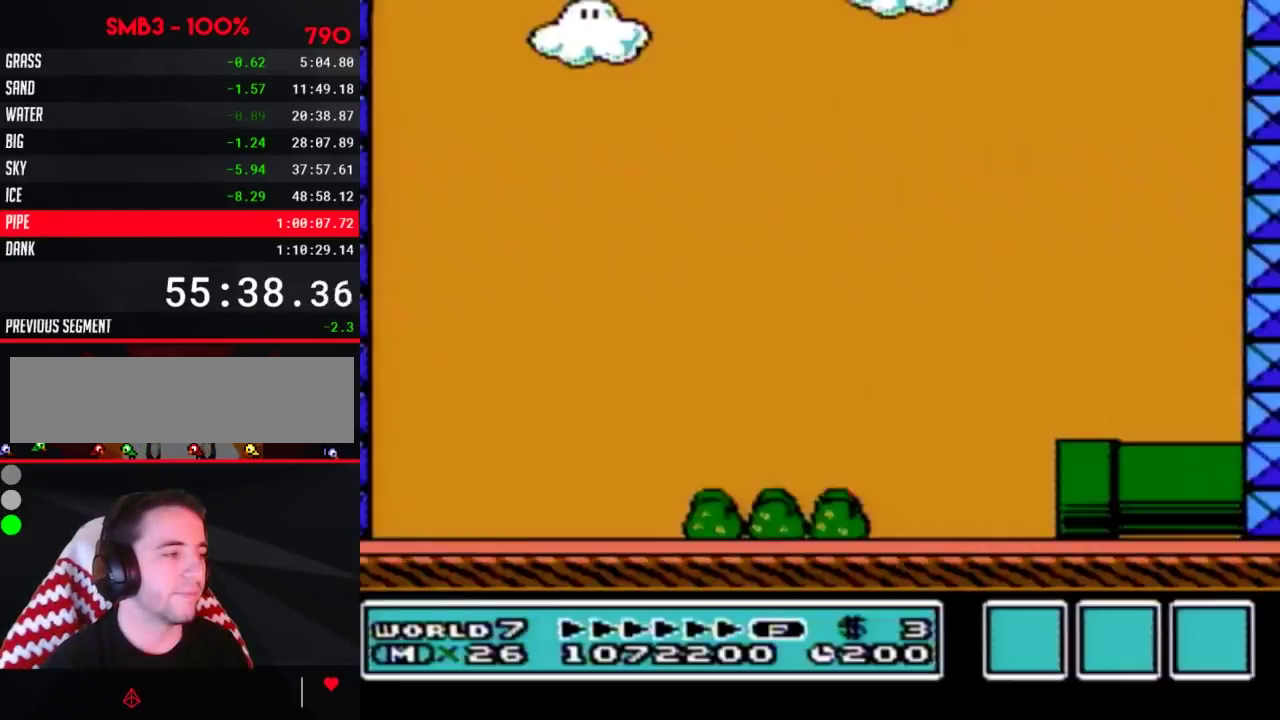
{"buttons": ["B", "DPAD_RIGHT"], "events": []}
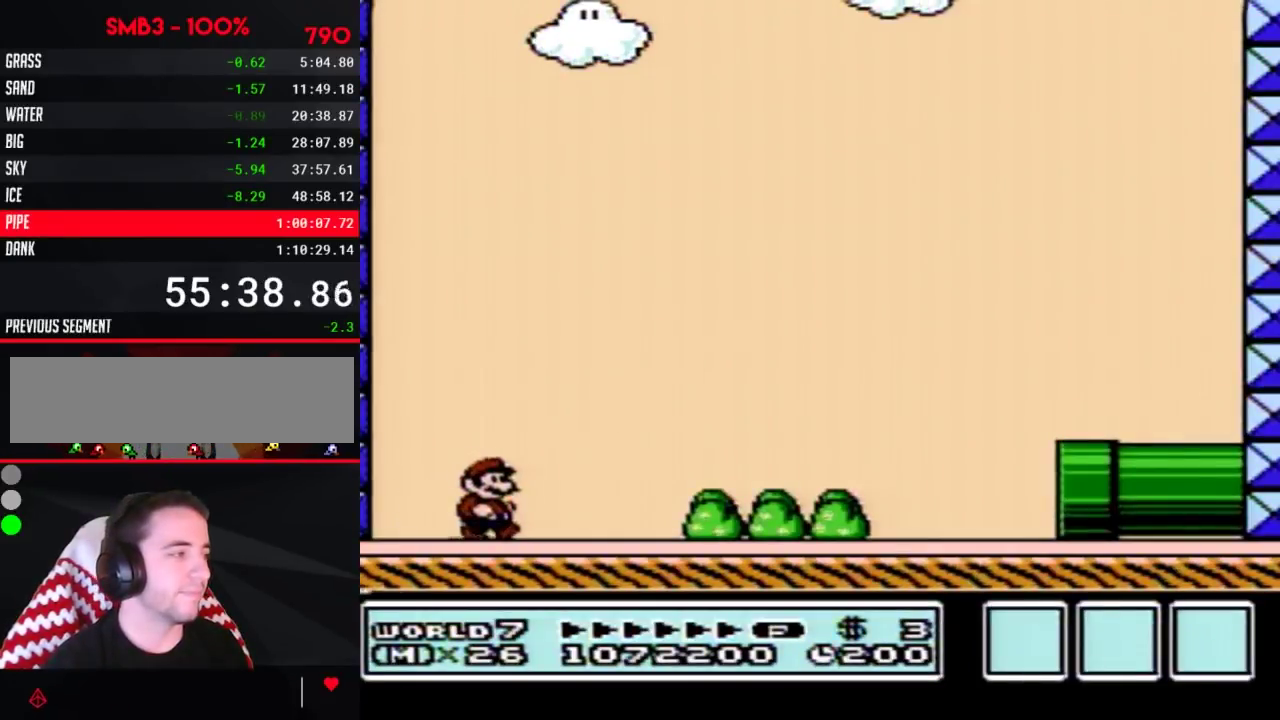
{"buttons": ["B", "DPAD_RIGHT"], "events": []}
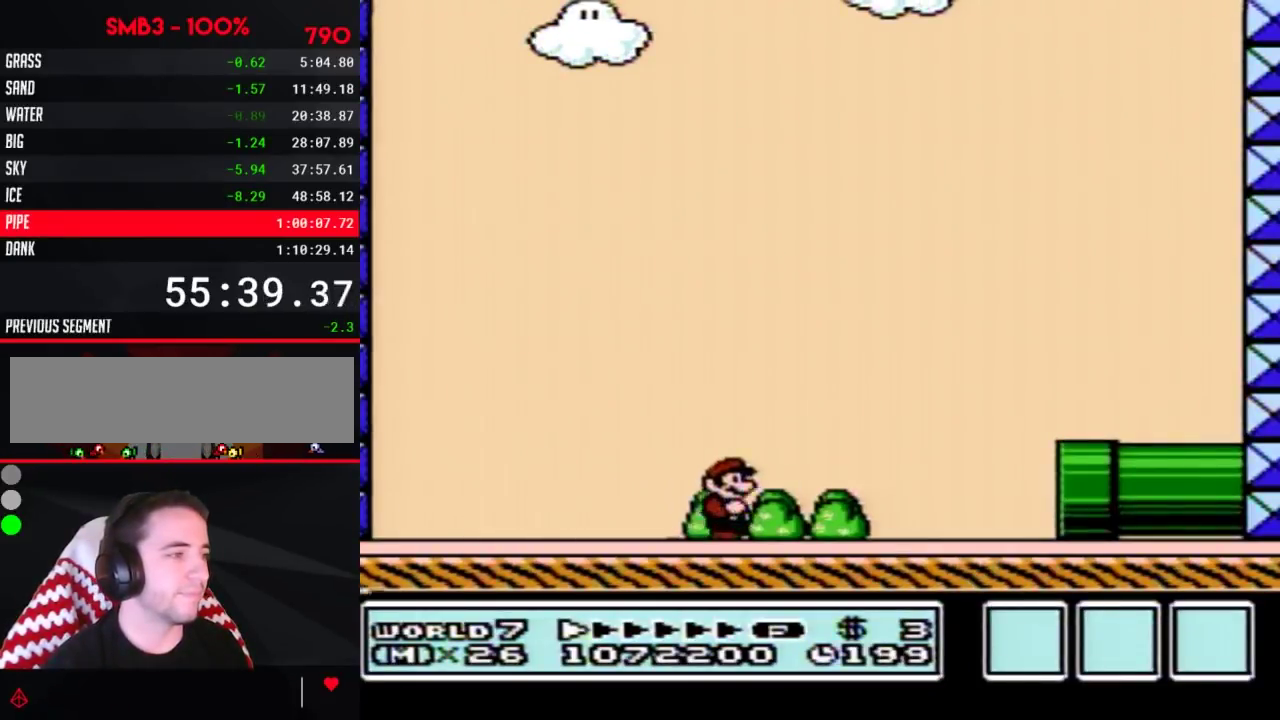
{"buttons": ["B", "DPAD_RIGHT"], "events": []}
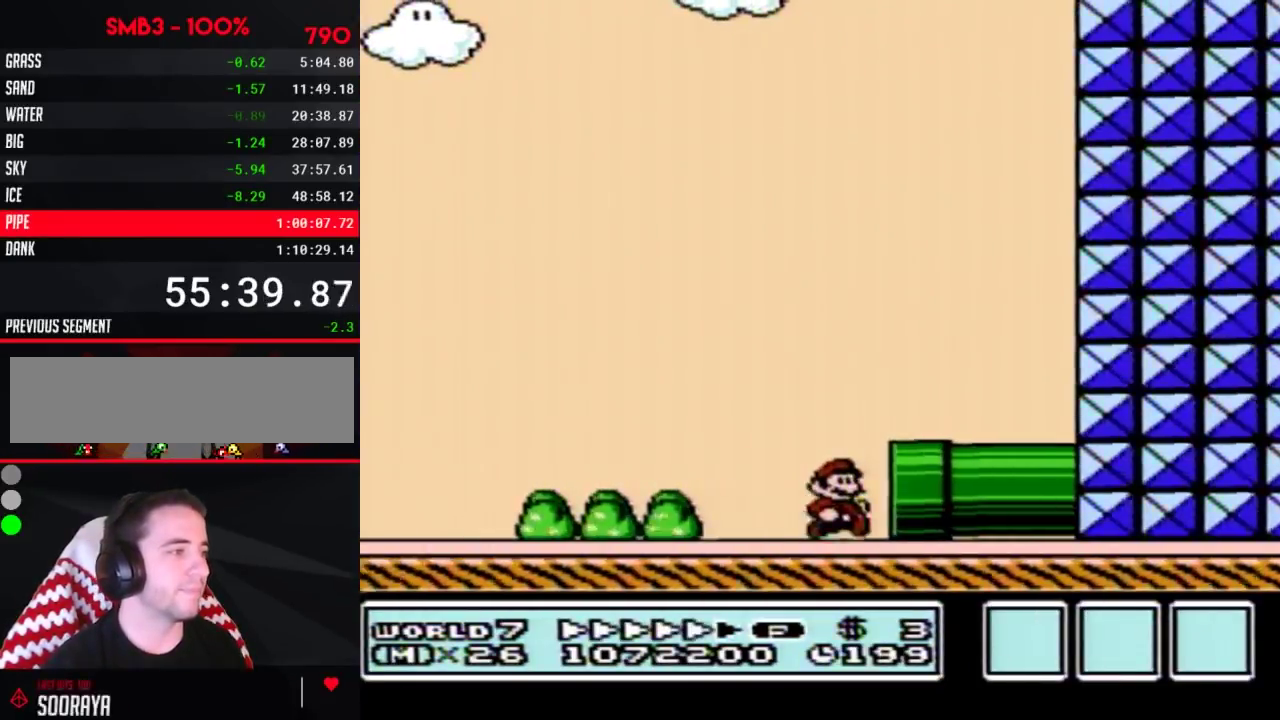
{"buttons": ["B", "DPAD_LEFT"], "events": [[50, "A", "down"], [83, "DPAD_LEFT", "down"], [83, "DPAD_RIGHT", "up"], [100, "A", "up"]]}
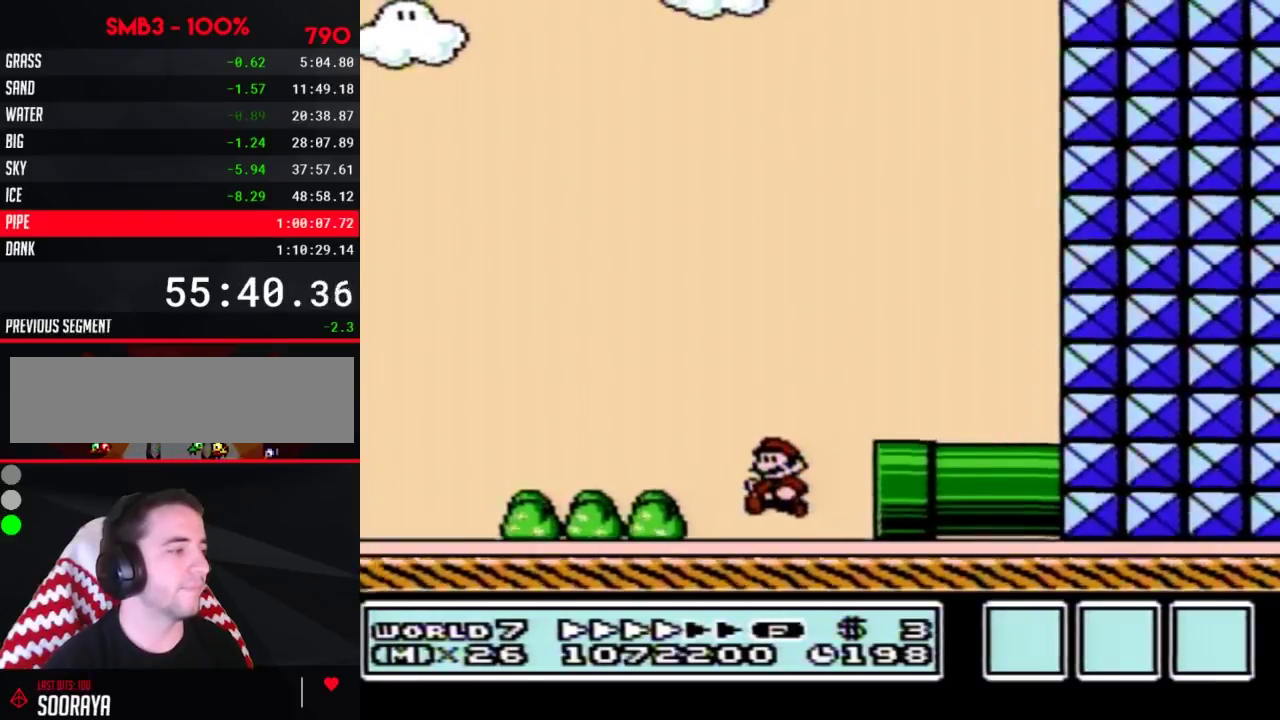
{"buttons": ["B", "DPAD_LEFT"], "events": []}
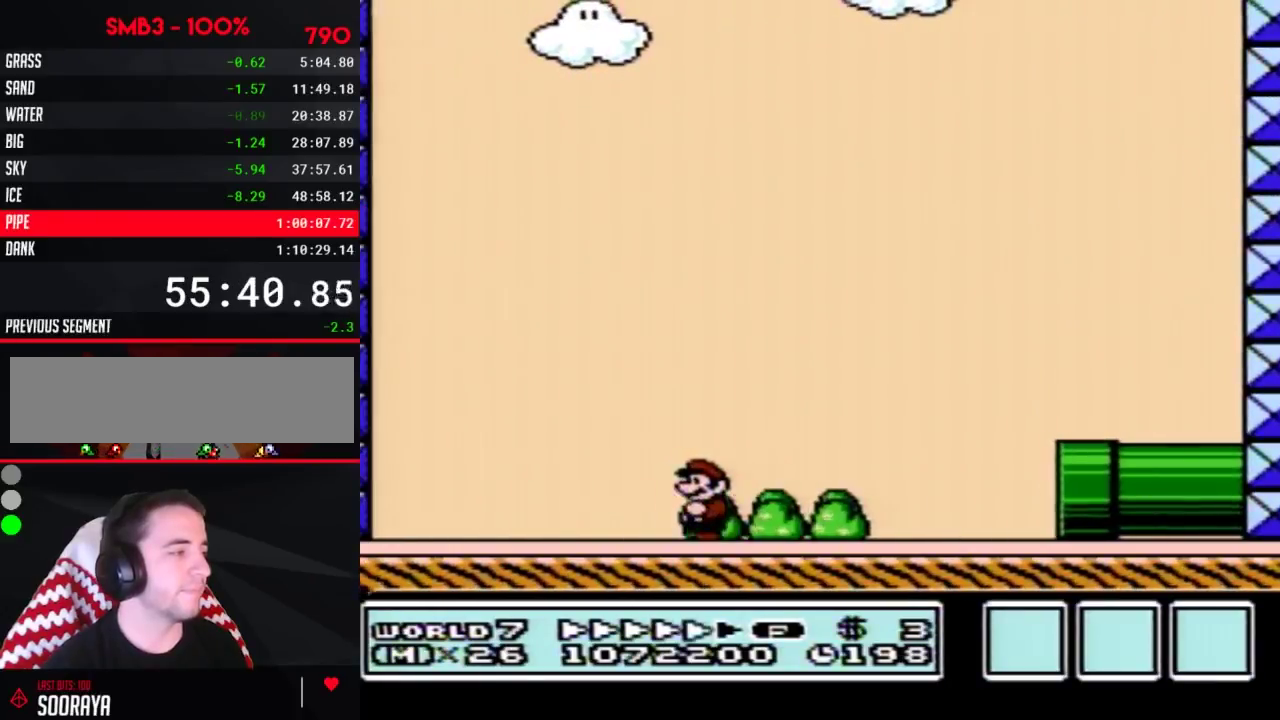
{"buttons": ["A", "B", "DPAD_RIGHT"], "events": [[450, "A", "down"], [483, "DPAD_LEFT", "up"], [483, "DPAD_RIGHT", "down"]]}
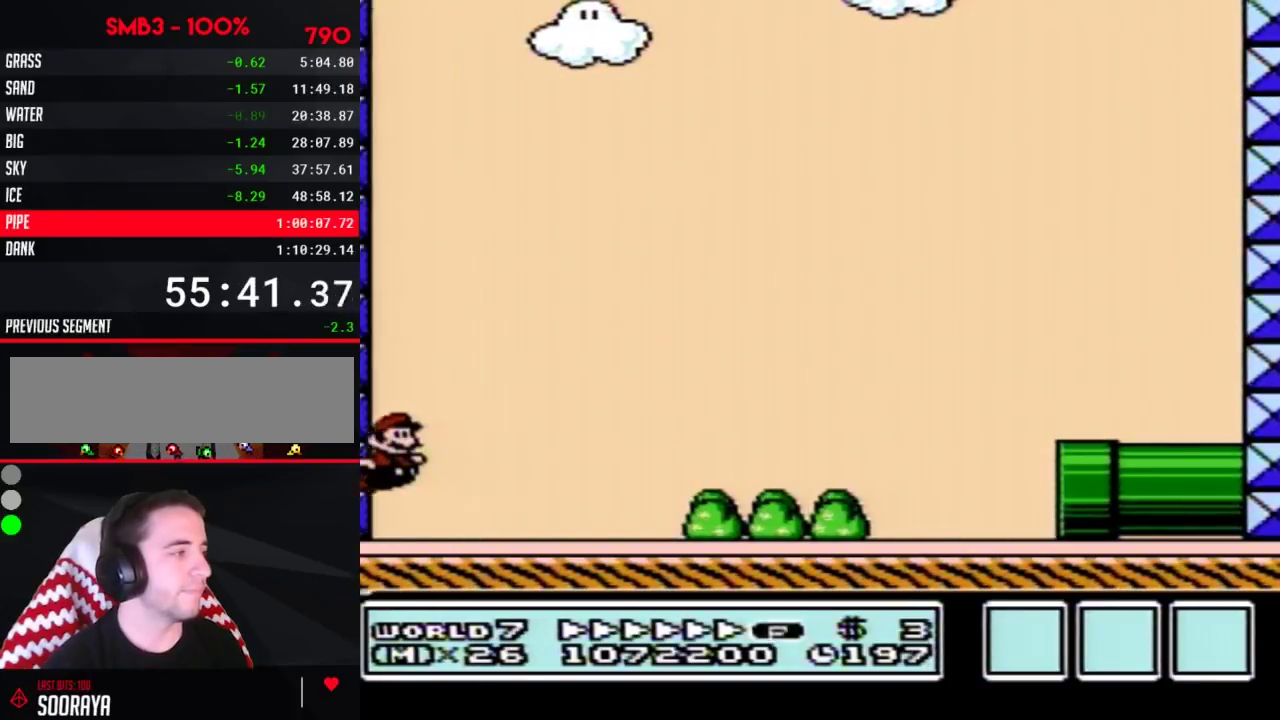
{"buttons": ["B", "DPAD_RIGHT"], "events": [[133, "A", "up"]]}
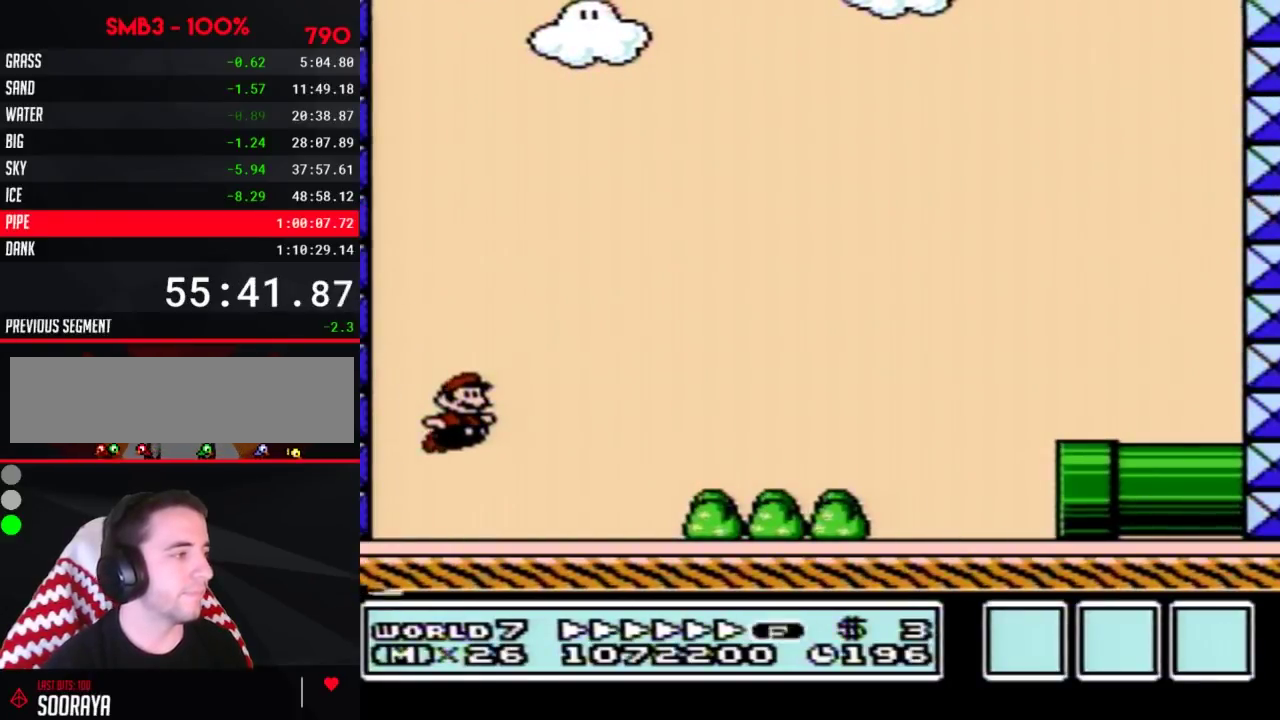
{"buttons": ["A", "B", "DPAD_RIGHT"], "events": [[233, "A", "down"]]}
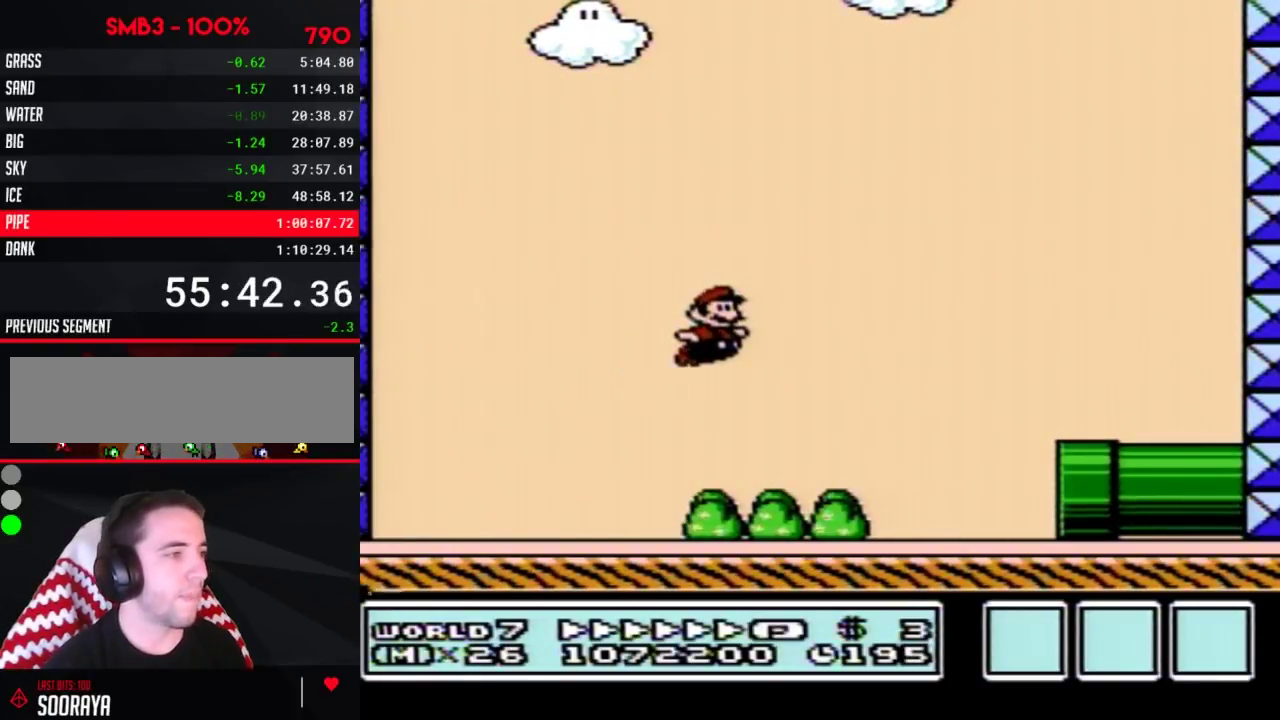
{"buttons": ["B", "DPAD_DOWN"], "events": [[50, "A", "up"], [350, "DPAD_DOWN", "down"], [417, "DPAD_RIGHT", "up"]]}
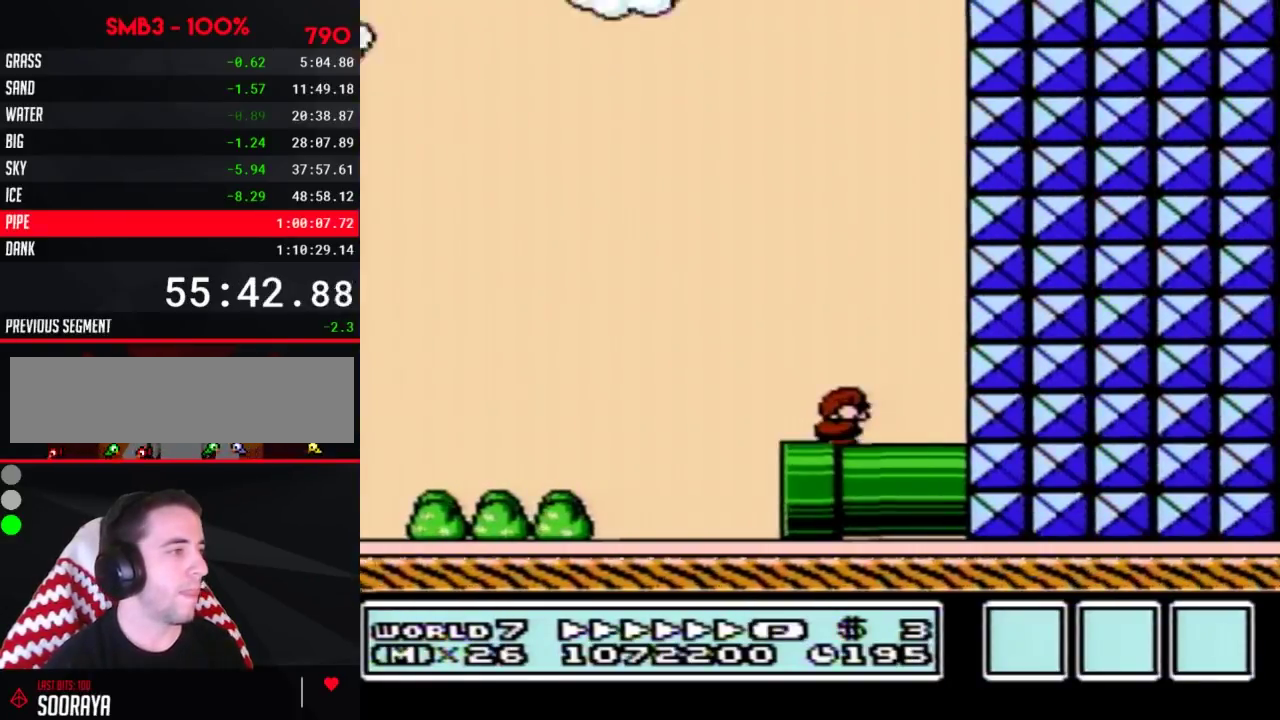
{"buttons": ["A", "B", "DPAD_LEFT"], "events": [[167, "A", "down"], [167, "DPAD_LEFT", "down"], [200, "DPAD_DOWN", "up"]]}
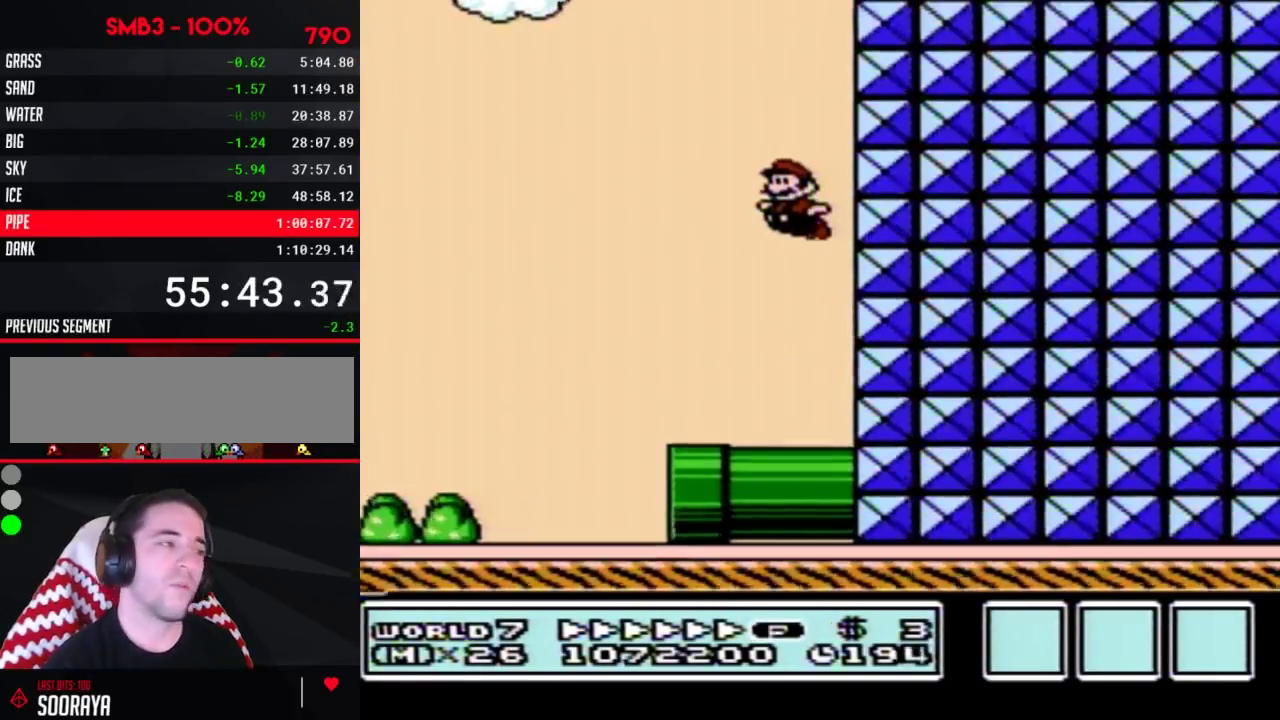
{"buttons": ["B", "DPAD_LEFT"], "events": [[17, "A", "up"]]}
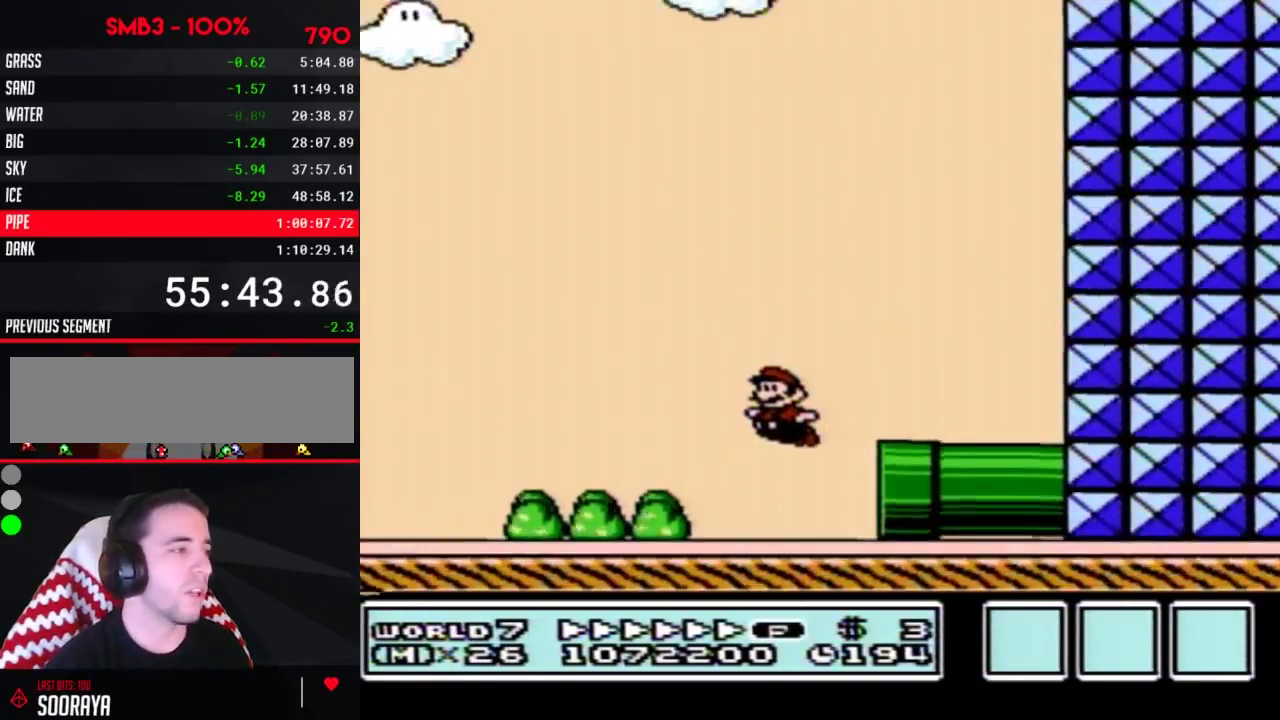
{"buttons": ["B", "DPAD_LEFT"], "events": []}
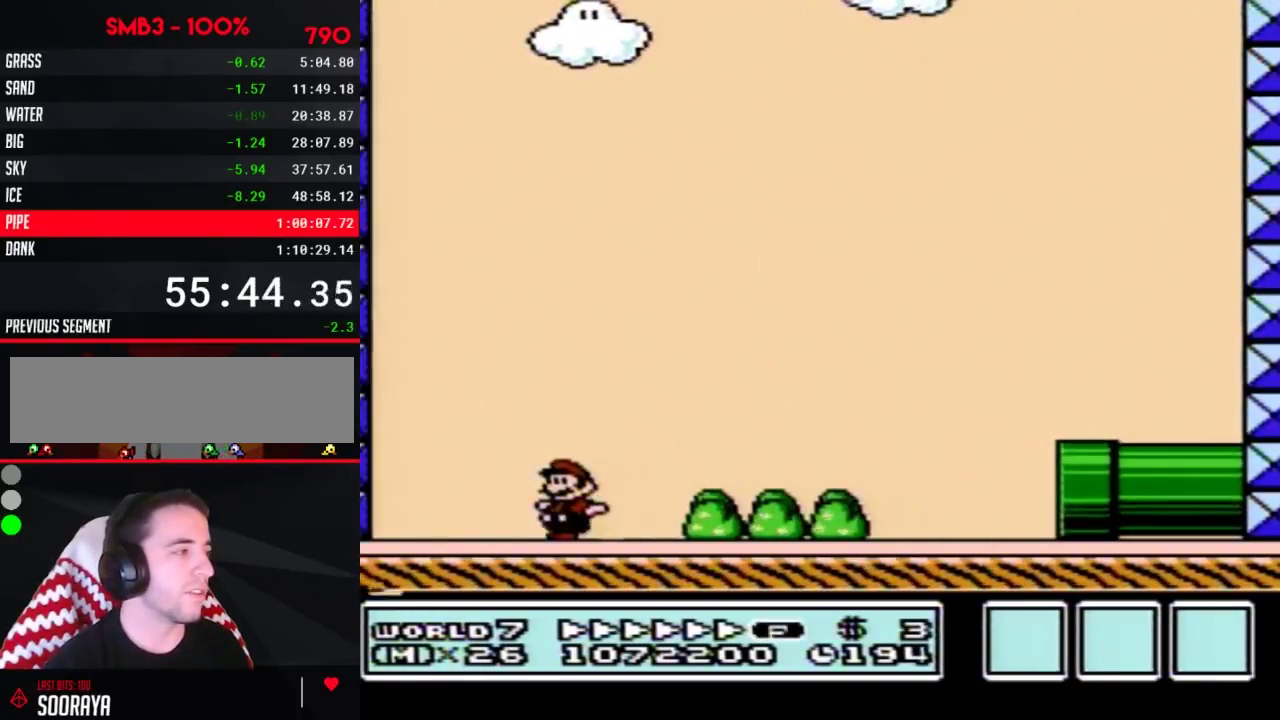
{"buttons": ["B", "DPAD_RIGHT"], "events": [[200, "A", "down"], [233, "DPAD_LEFT", "up"], [233, "DPAD_RIGHT", "down"], [383, "A", "up"]]}
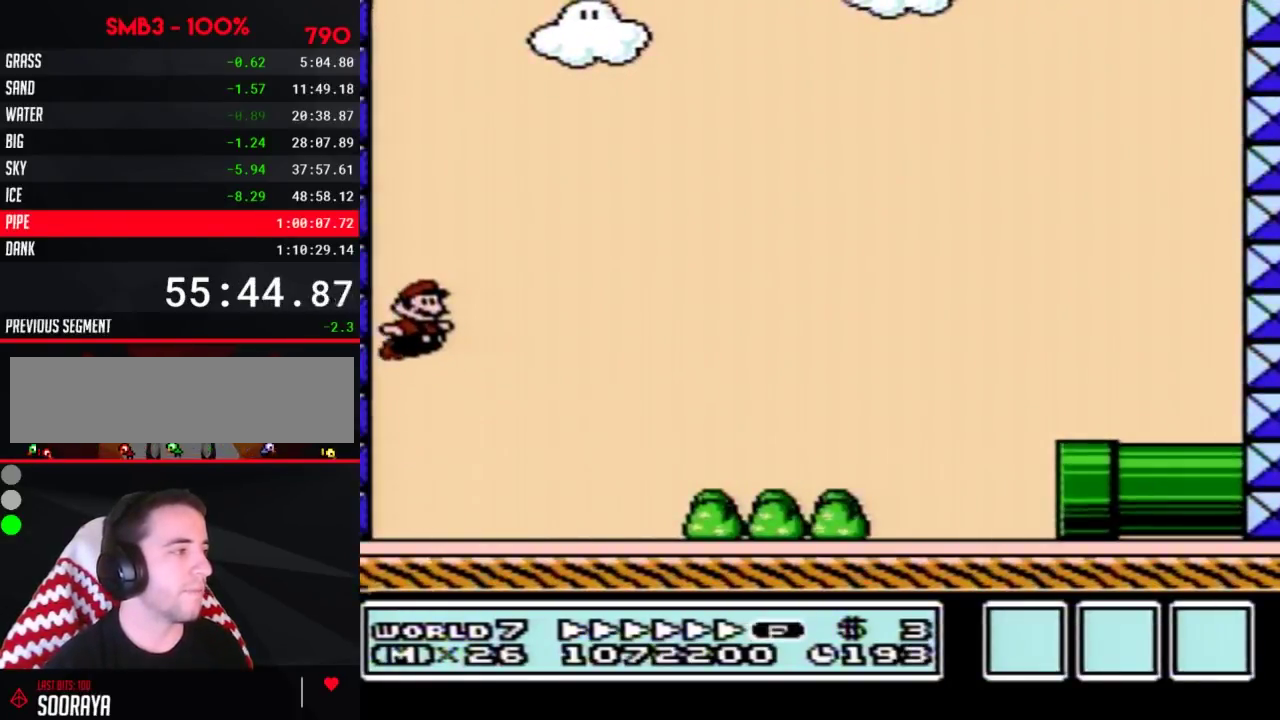
{"buttons": ["A", "B", "DPAD_RIGHT"], "events": [[483, "A", "down"]]}
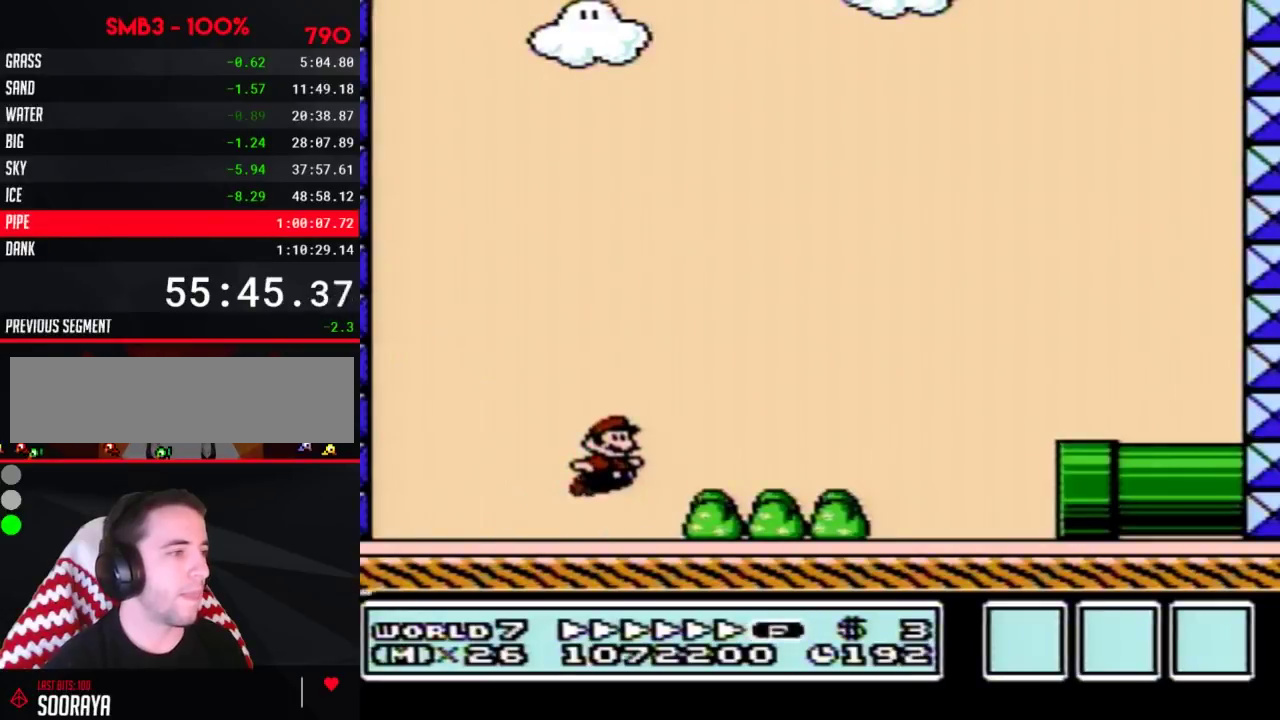
{"buttons": ["B", "DPAD_RIGHT"], "events": [[233, "A", "up"]]}
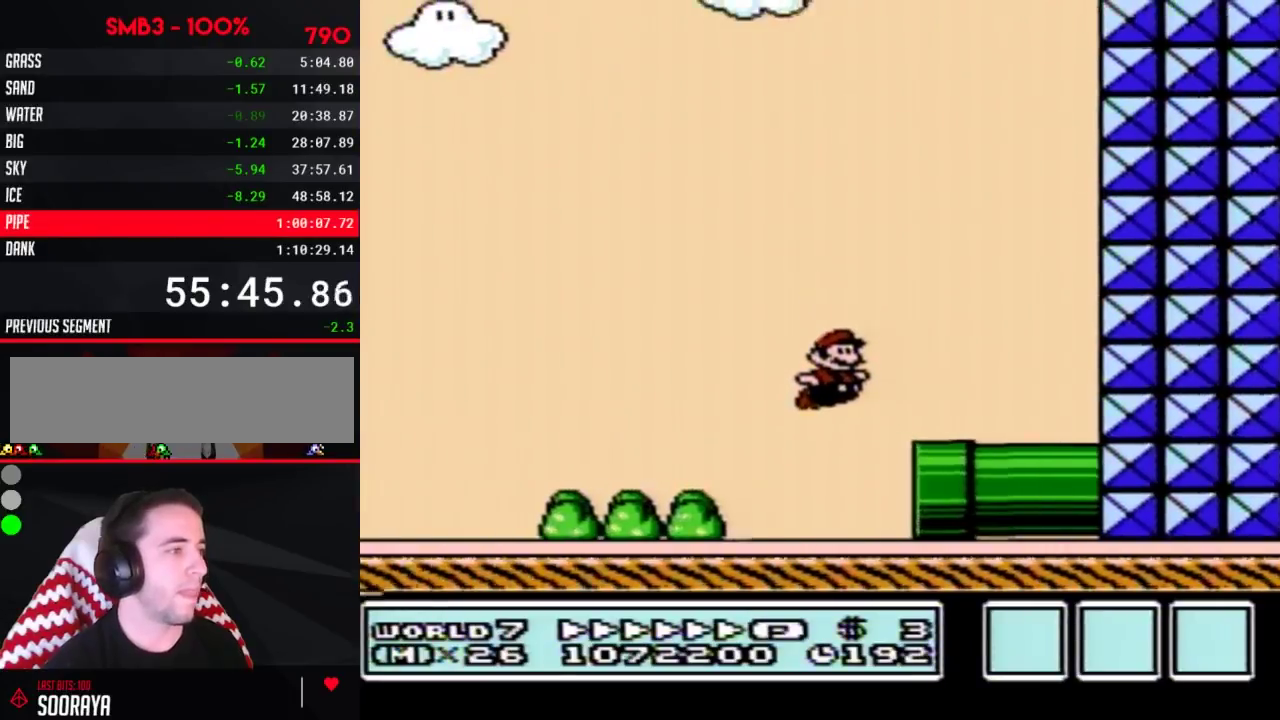
{"buttons": ["B", "DPAD_LEFT"], "events": [[50, "DPAD_DOWN", "down"], [83, "DPAD_RIGHT", "up"], [333, "DPAD_DOWN", "up"], [333, "DPAD_LEFT", "down"]]}
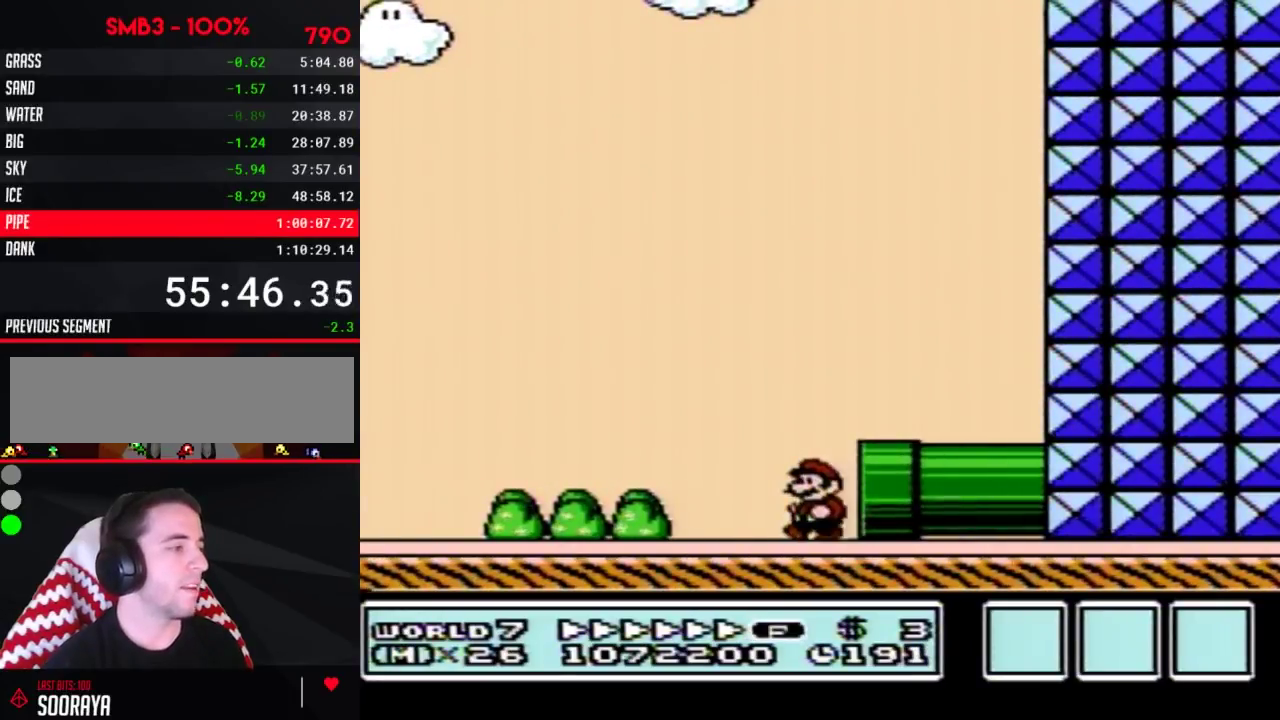
{"buttons": ["B", "DPAD_LEFT"], "events": []}